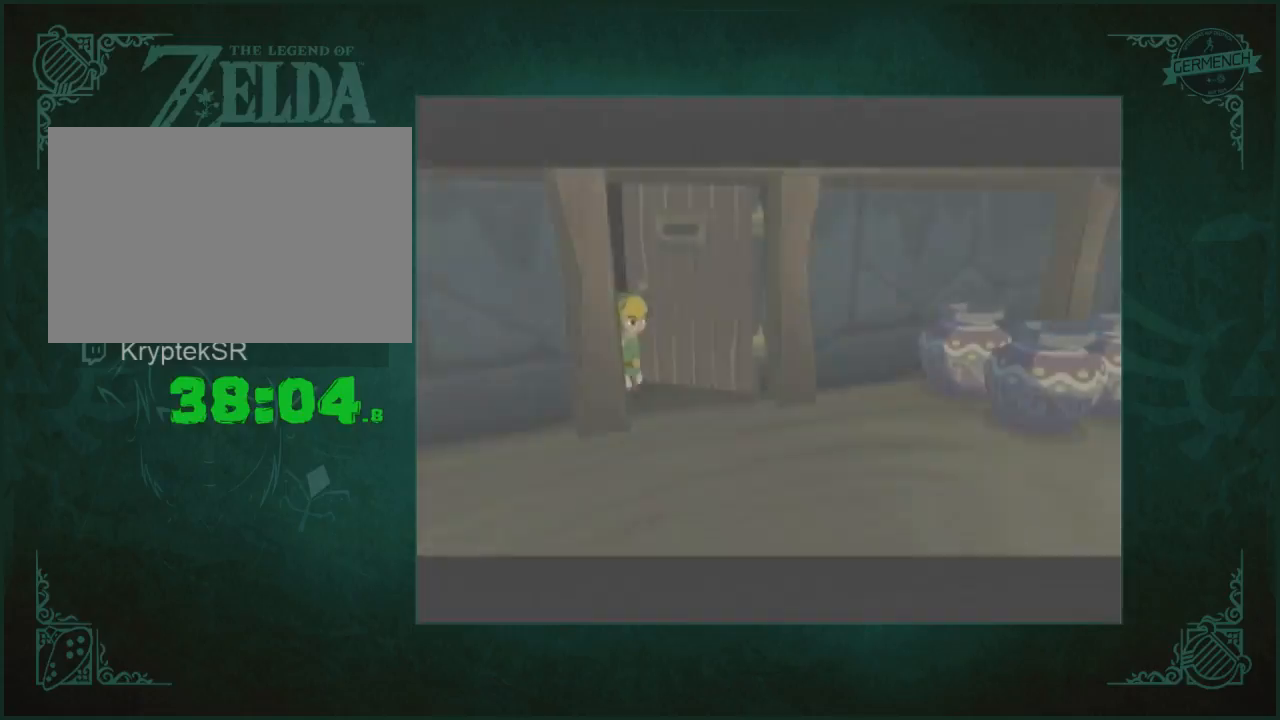
Gameplay with a controller (Nintendo layout); each line is a JSON object with the inputs held at the frame after it. "button_events" lists button changes between this image and that frame as [ms after this image, input, new state], when the widget could be followed in between (sticks are given only as held states). Not read: L3 R3.
{"buttons": ["L1"], "left_stick": "center", "right_stick": "center", "button_events": []}
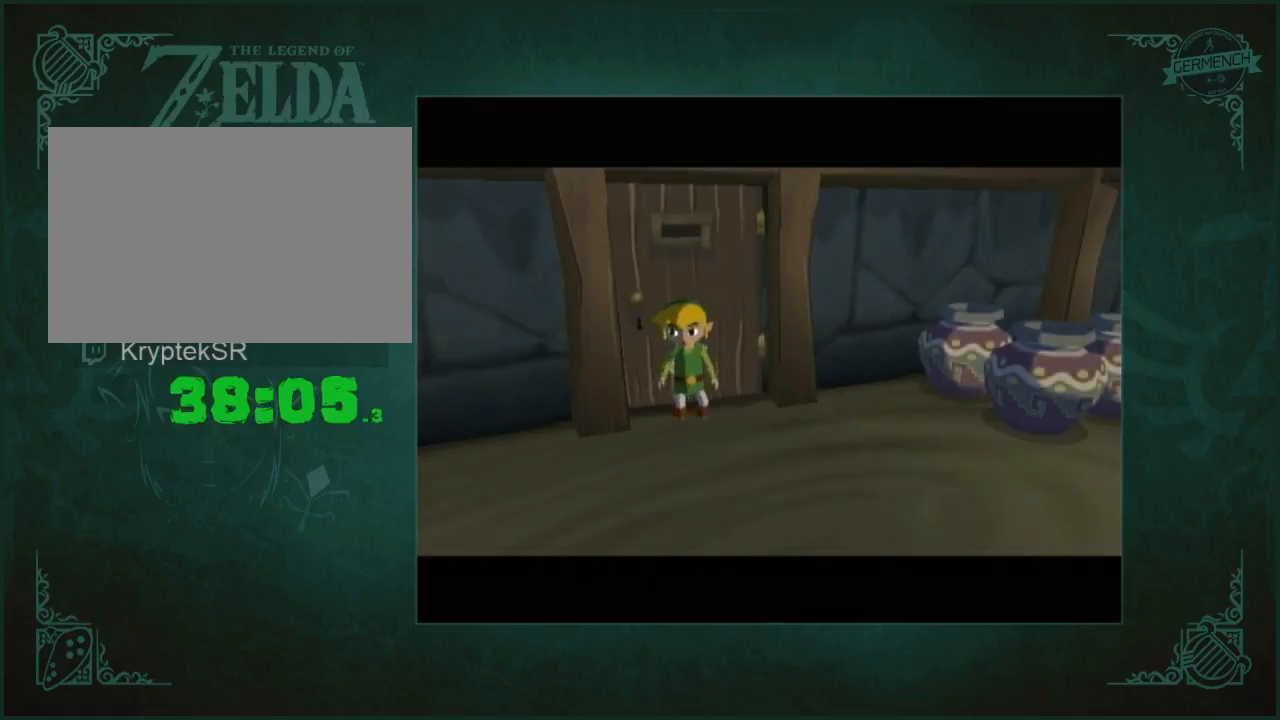
{"buttons": ["L1"], "left_stick": "center", "right_stick": "center", "button_events": []}
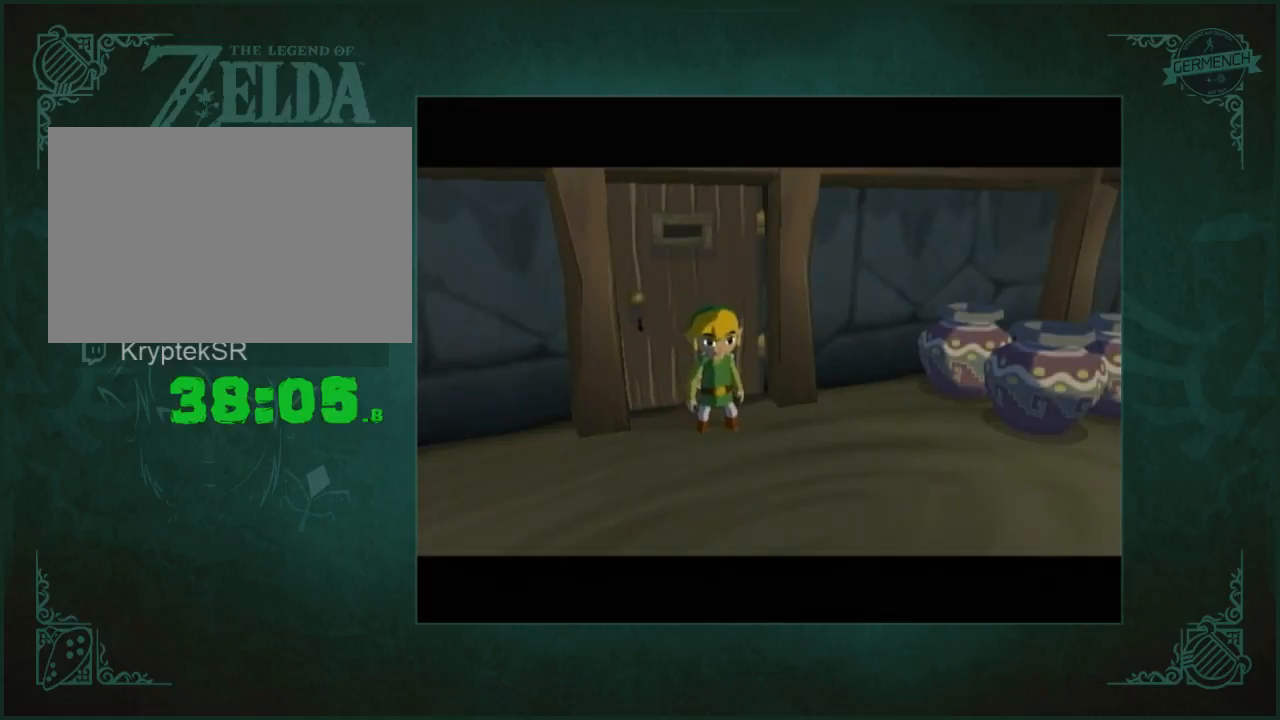
{"buttons": ["L1"], "left_stick": "left", "right_stick": "center", "button_events": [[350, "A", "down"], [483, "A", "up"]]}
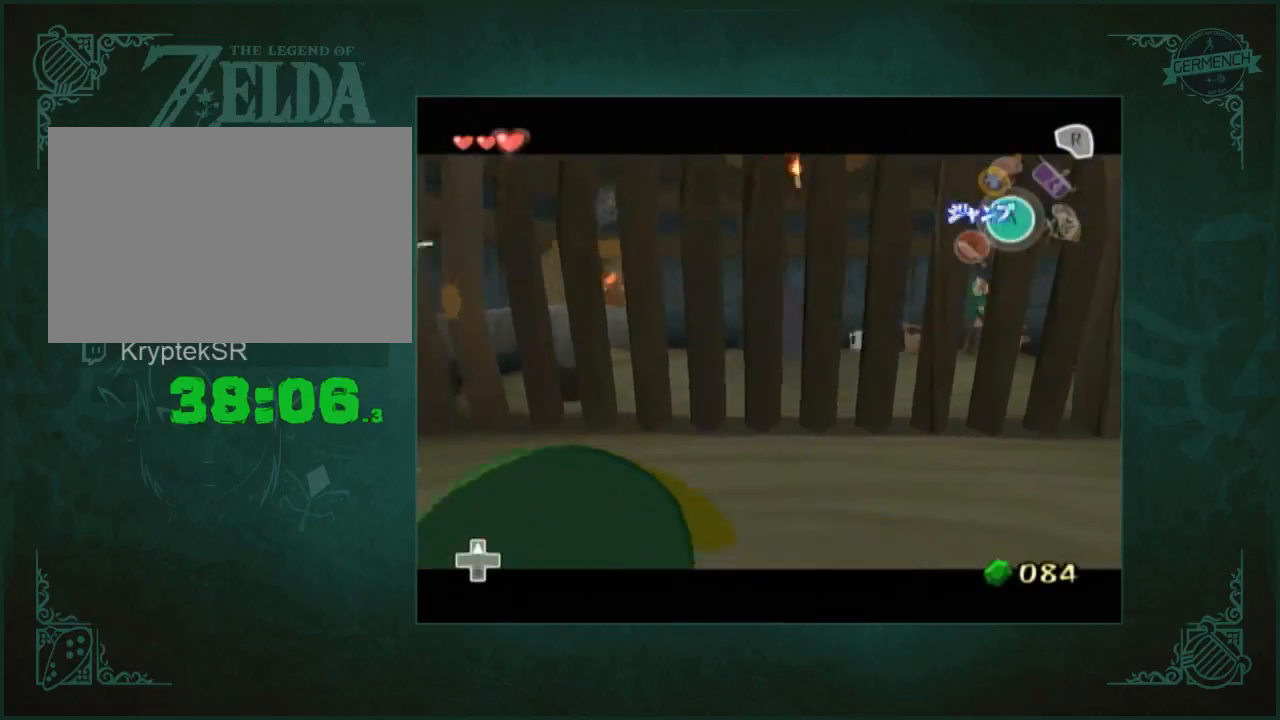
{"buttons": ["A", "L1"], "left_stick": "left", "right_stick": "center", "button_events": [[483, "A", "down"]]}
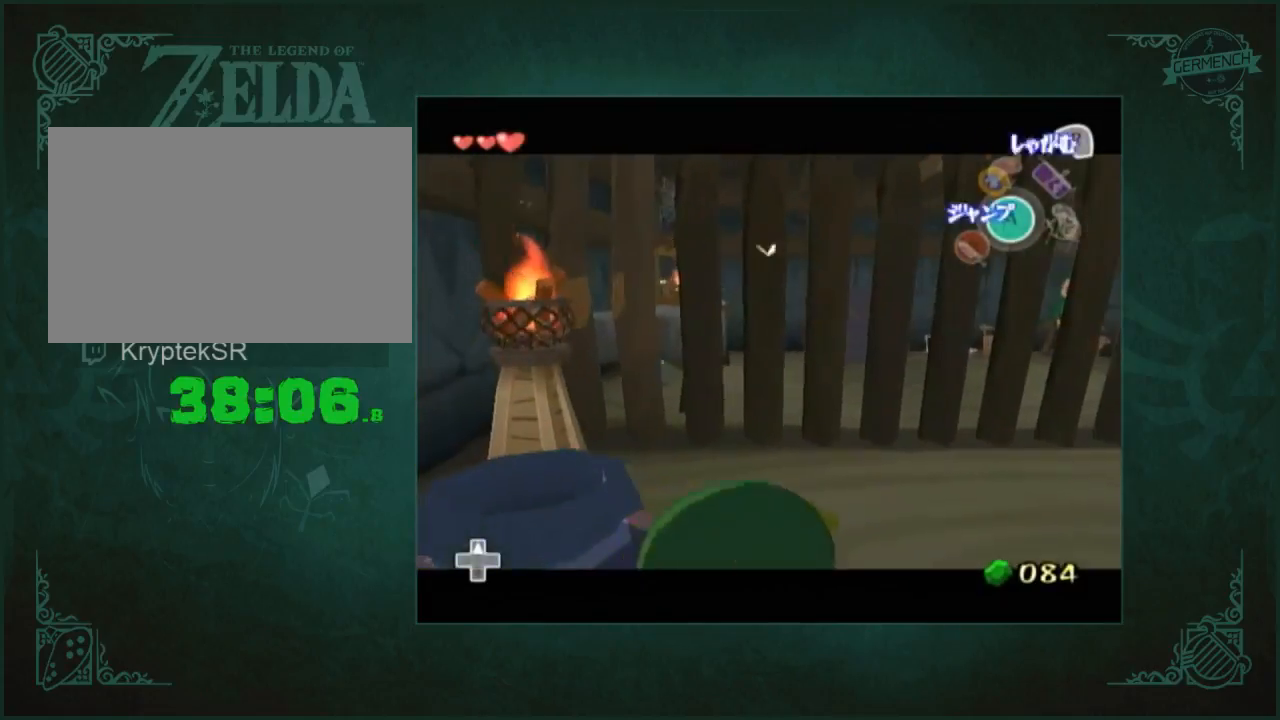
{"buttons": [], "left_stick": "center", "right_stick": "center", "button_events": [[83, "A", "up"], [83, "L1", "up"]]}
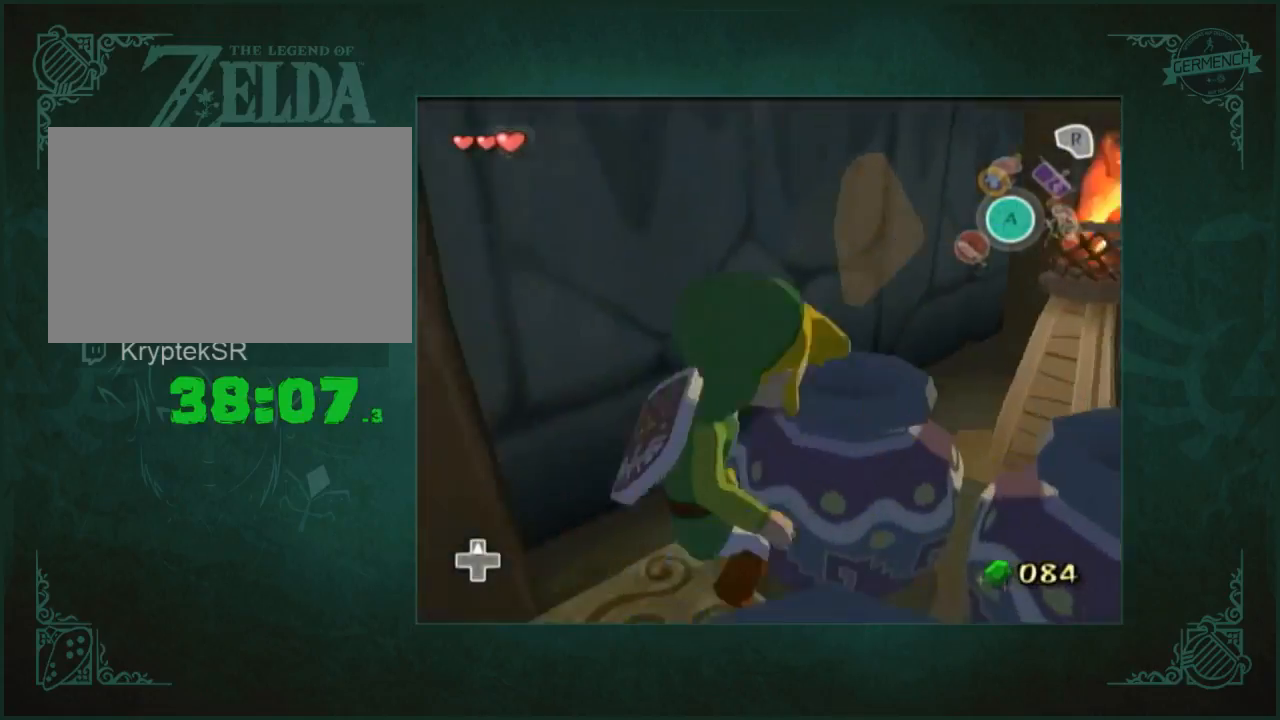
{"buttons": [], "left_stick": "center", "right_stick": "center", "button_events": []}
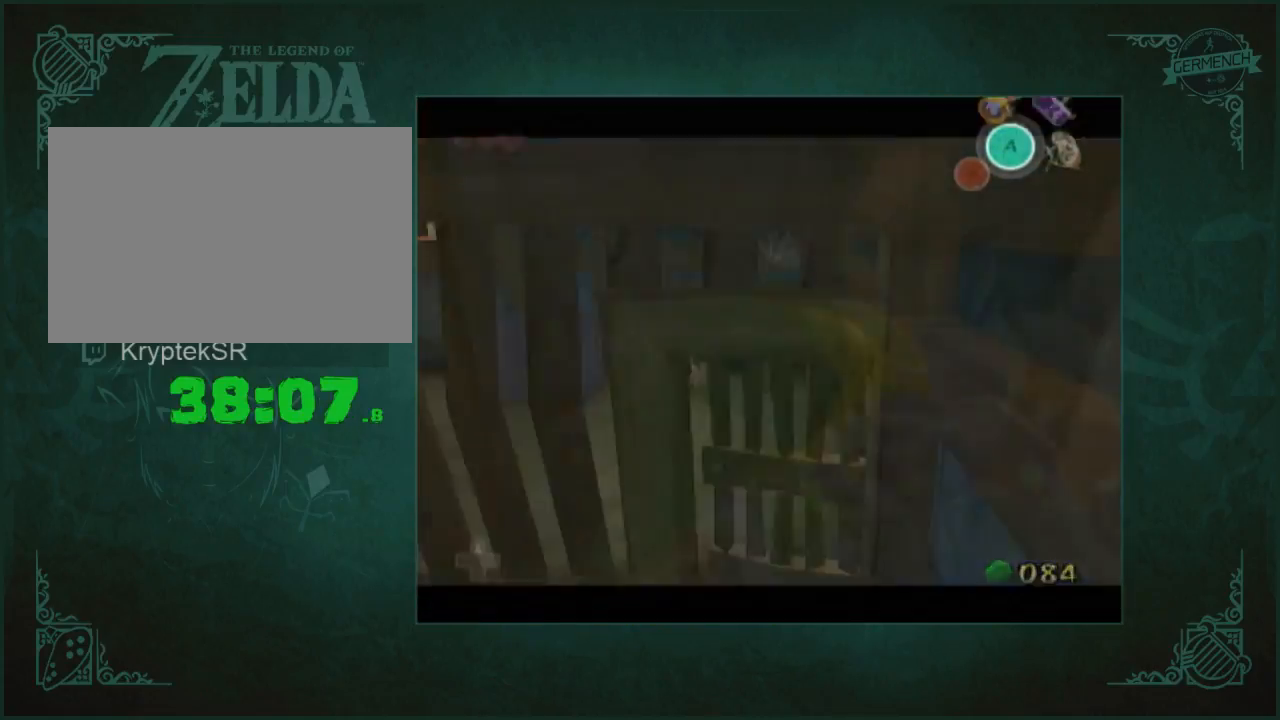
{"buttons": ["A", "B"], "left_stick": "center", "right_stick": "center", "button_events": [[17, "B", "down"], [83, "B", "up"], [183, "A", "down"], [183, "B", "down"], [250, "A", "up"], [250, "B", "up"], [317, "A", "down"], [317, "B", "down"], [383, "A", "up"], [383, "B", "up"], [450, "B", "down"], [483, "A", "down"]]}
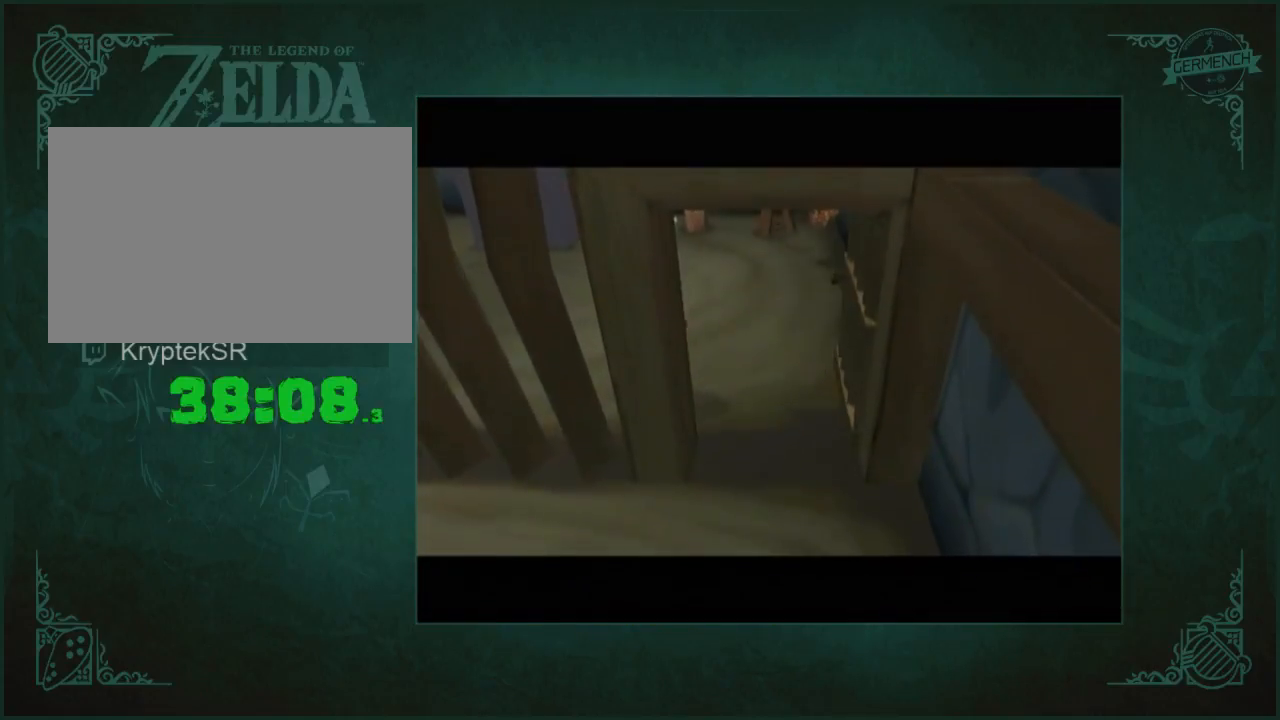
{"buttons": ["A", "B"], "left_stick": "center", "right_stick": "center", "button_events": [[50, "A", "up"], [50, "B", "up"], [117, "A", "down"], [117, "B", "down"], [217, "A", "up"], [217, "B", "up"], [417, "A", "down"], [417, "B", "down"]]}
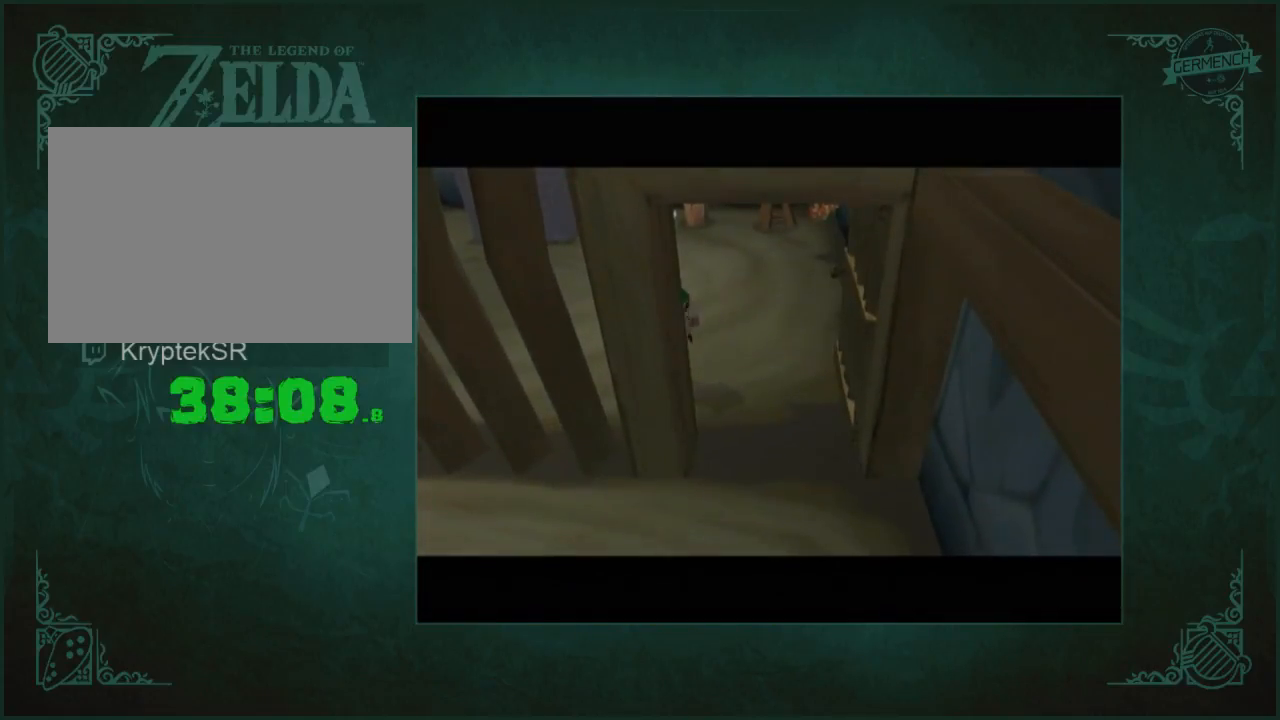
{"buttons": [], "left_stick": "center", "right_stick": "center", "button_events": [[17, "A", "up"], [17, "B", "up"], [83, "A", "down"], [83, "B", "down"], [150, "A", "up"], [150, "B", "up"], [350, "A", "down"], [350, "B", "down"], [450, "A", "up"], [450, "B", "up"]]}
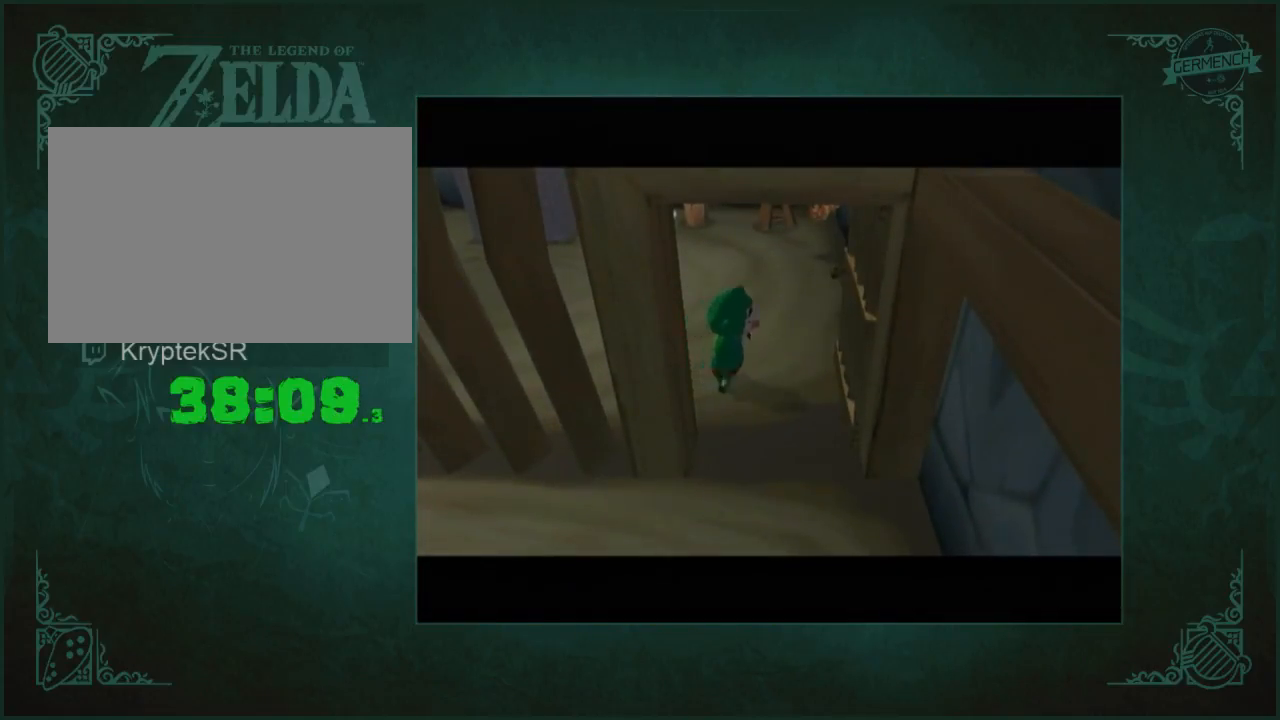
{"buttons": [], "left_stick": "center", "right_stick": "center", "button_events": [[17, "A", "down"], [17, "B", "down"], [83, "B", "up"], [117, "A", "up"], [183, "A", "down"], [317, "B", "down"], [417, "A", "up"], [417, "B", "up"]]}
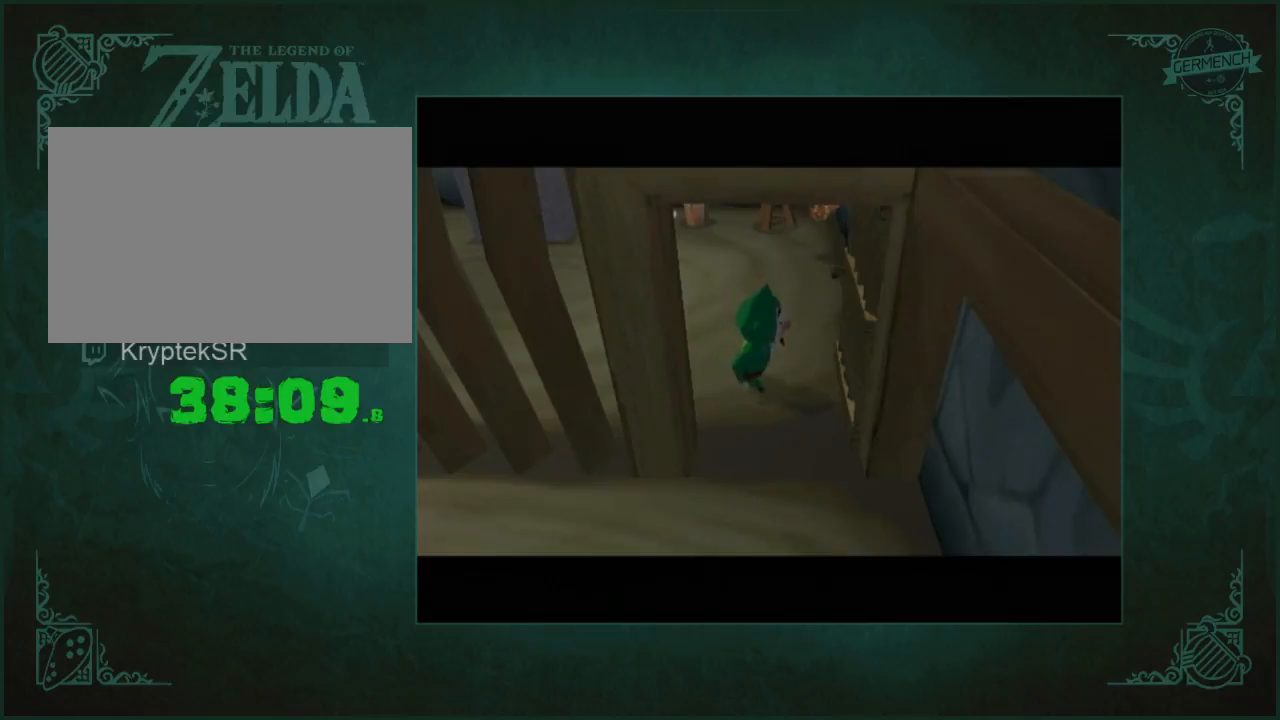
{"buttons": ["A"], "left_stick": "center", "right_stick": "center", "button_events": [[17, "A", "down"], [17, "B", "down"], [83, "A", "up"], [83, "B", "up"], [183, "A", "down"], [183, "B", "down"], [250, "A", "up"], [250, "B", "up"], [317, "A", "down"], [317, "B", "down"], [383, "A", "up"], [383, "B", "up"], [483, "A", "down"]]}
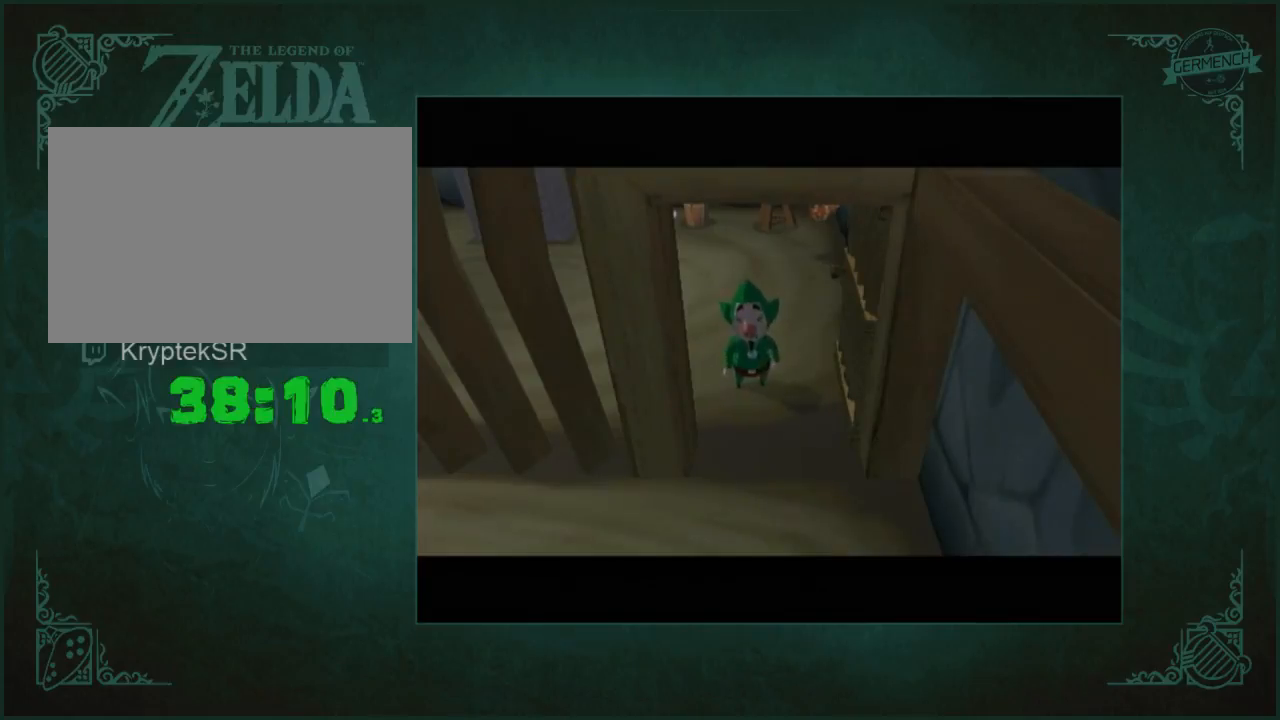
{"buttons": ["A", "B"], "left_stick": "center", "right_stick": "center", "button_events": [[50, "A", "up"], [117, "A", "down"], [117, "B", "down"], [217, "B", "up"], [250, "A", "up"], [317, "A", "down"], [317, "B", "down"], [383, "B", "up"], [417, "A", "up"], [483, "A", "down"], [483, "B", "down"]]}
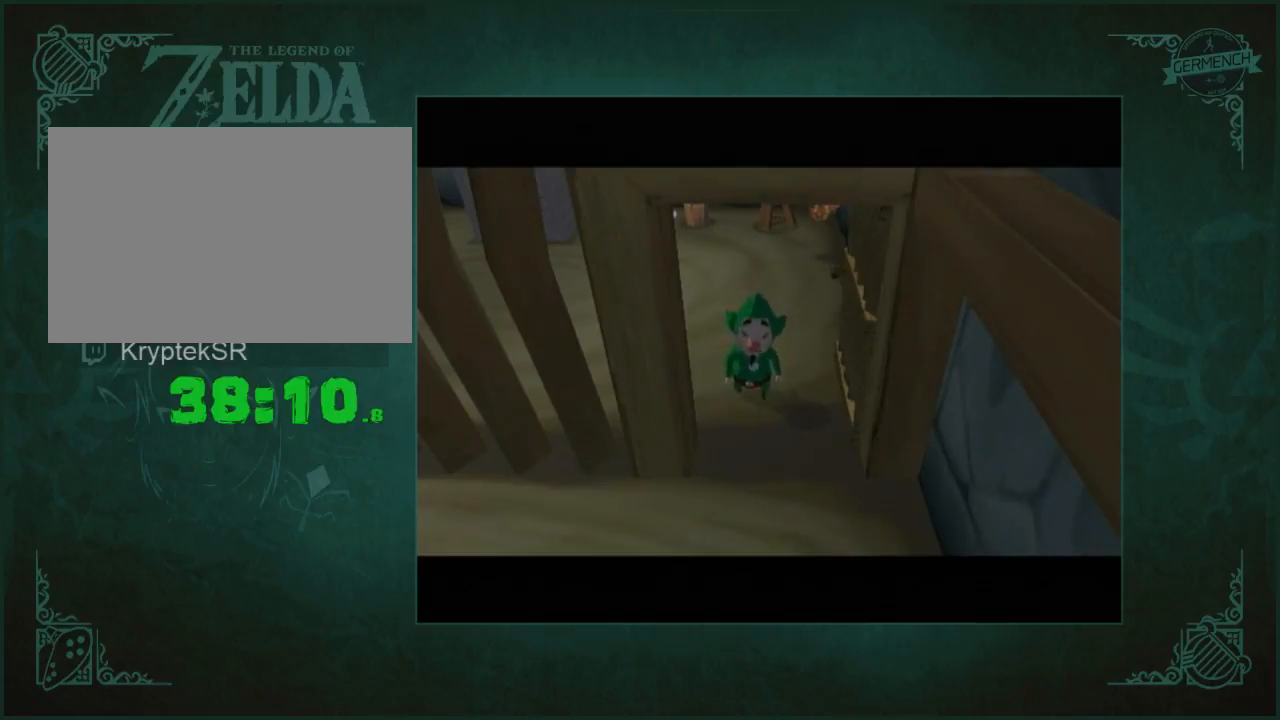
{"buttons": ["A", "B"], "left_stick": "center", "right_stick": "center", "button_events": [[50, "B", "up"], [83, "A", "up"], [150, "A", "down"], [183, "B", "down"], [250, "B", "up"], [317, "B", "down"], [383, "B", "up"], [417, "A", "up"], [483, "A", "down"], [483, "B", "down"]]}
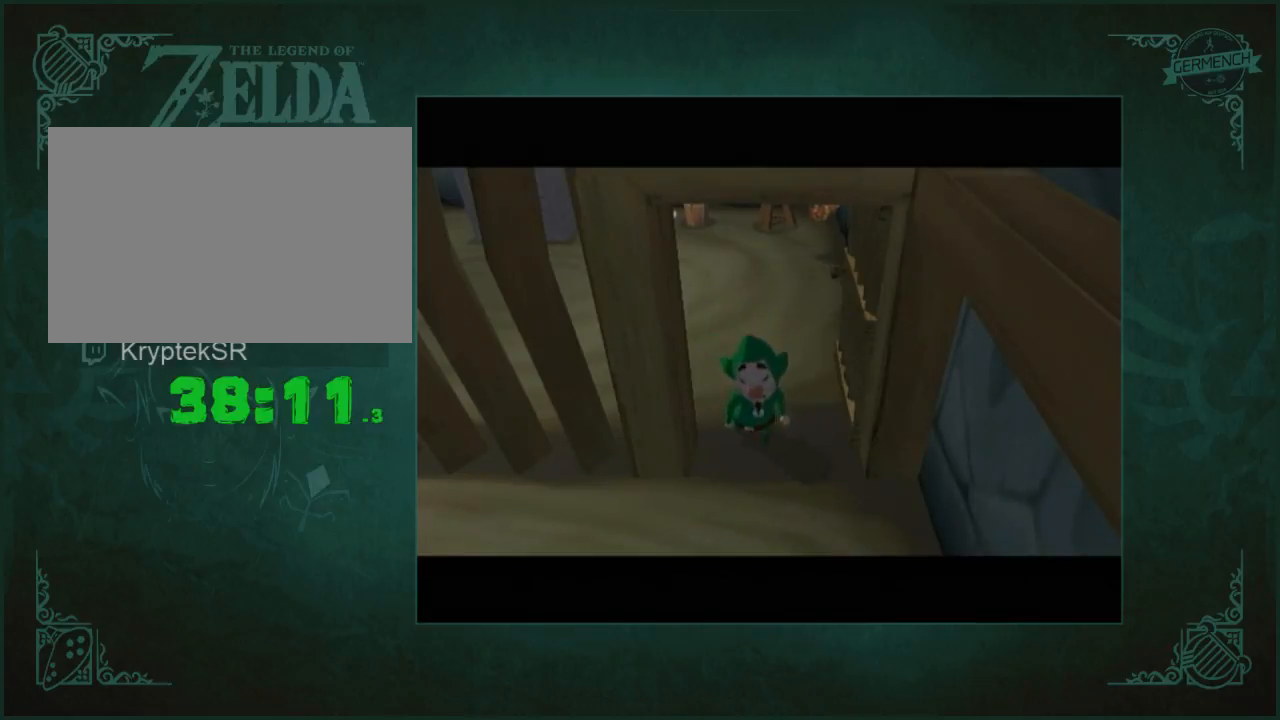
{"buttons": ["A", "B"], "left_stick": "center", "right_stick": "center", "button_events": [[50, "A", "up"], [50, "B", "up"], [150, "A", "down"], [150, "B", "down"], [217, "B", "up"], [383, "A", "up"], [450, "A", "down"], [450, "B", "down"]]}
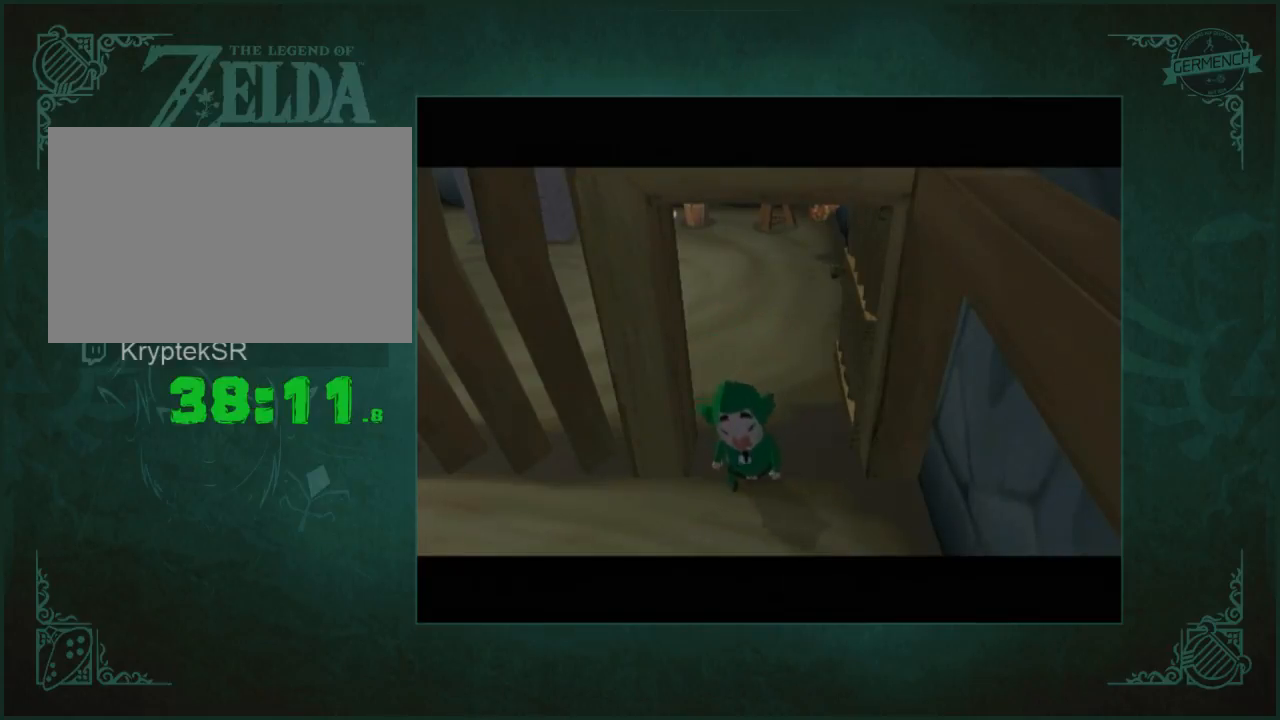
{"buttons": ["A", "B"], "left_stick": "center", "right_stick": "center", "button_events": [[50, "A", "up"], [50, "B", "up"], [117, "A", "down"], [117, "B", "down"], [217, "B", "up"], [350, "A", "up"], [450, "A", "down"], [450, "B", "down"]]}
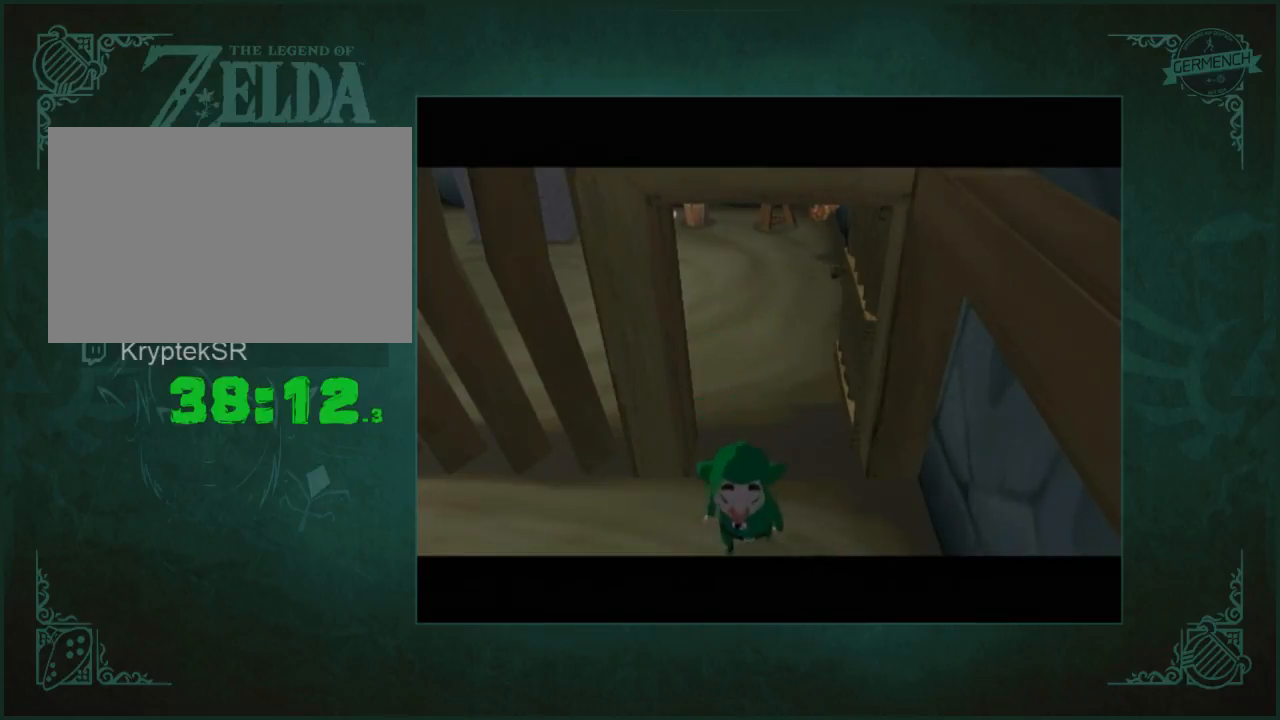
{"buttons": ["A", "B"], "left_stick": "center", "right_stick": "center", "button_events": [[17, "B", "up"], [117, "B", "down"], [183, "B", "up"], [250, "B", "down"], [317, "B", "up"], [350, "A", "up"], [417, "A", "down"], [417, "B", "down"]]}
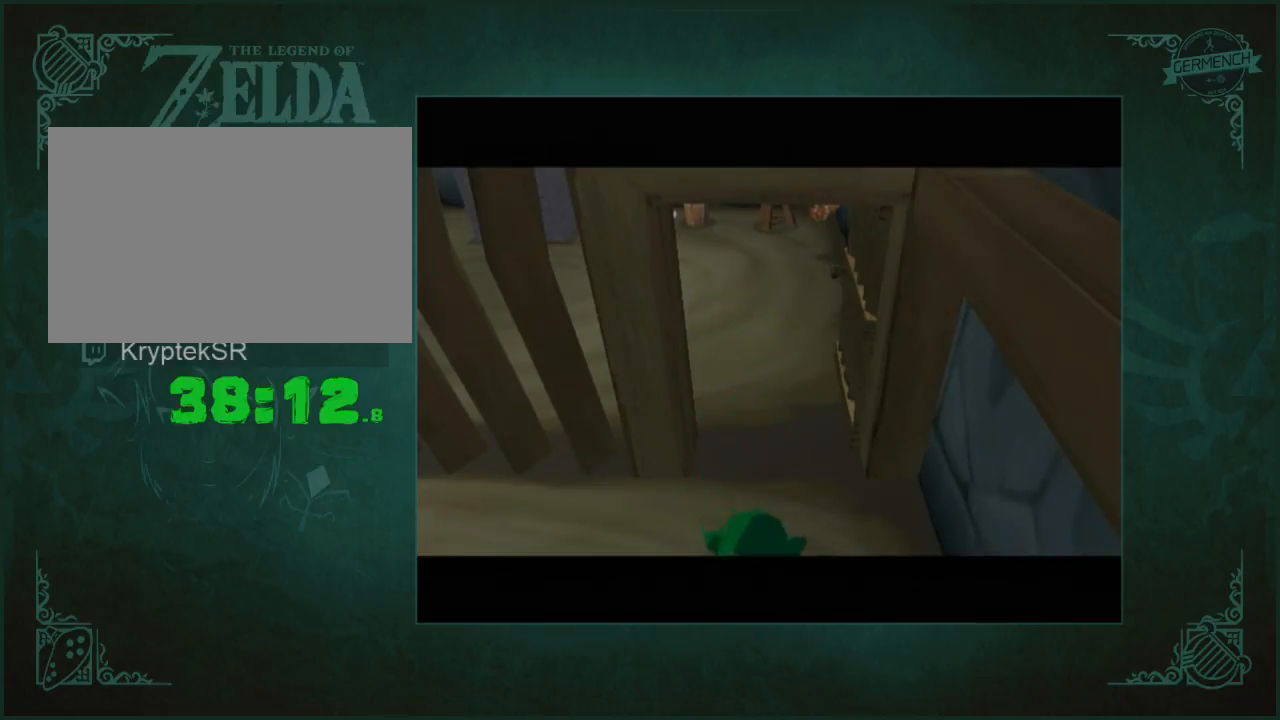
{"buttons": [], "left_stick": "center", "right_stick": "center", "button_events": [[17, "A", "up"], [17, "B", "up"], [83, "A", "down"], [117, "B", "down"], [183, "A", "up"], [183, "B", "up"], [250, "A", "down"], [250, "B", "down"], [317, "B", "up"], [350, "A", "up"], [417, "A", "down"], [417, "B", "down"], [483, "A", "up"], [483, "B", "up"]]}
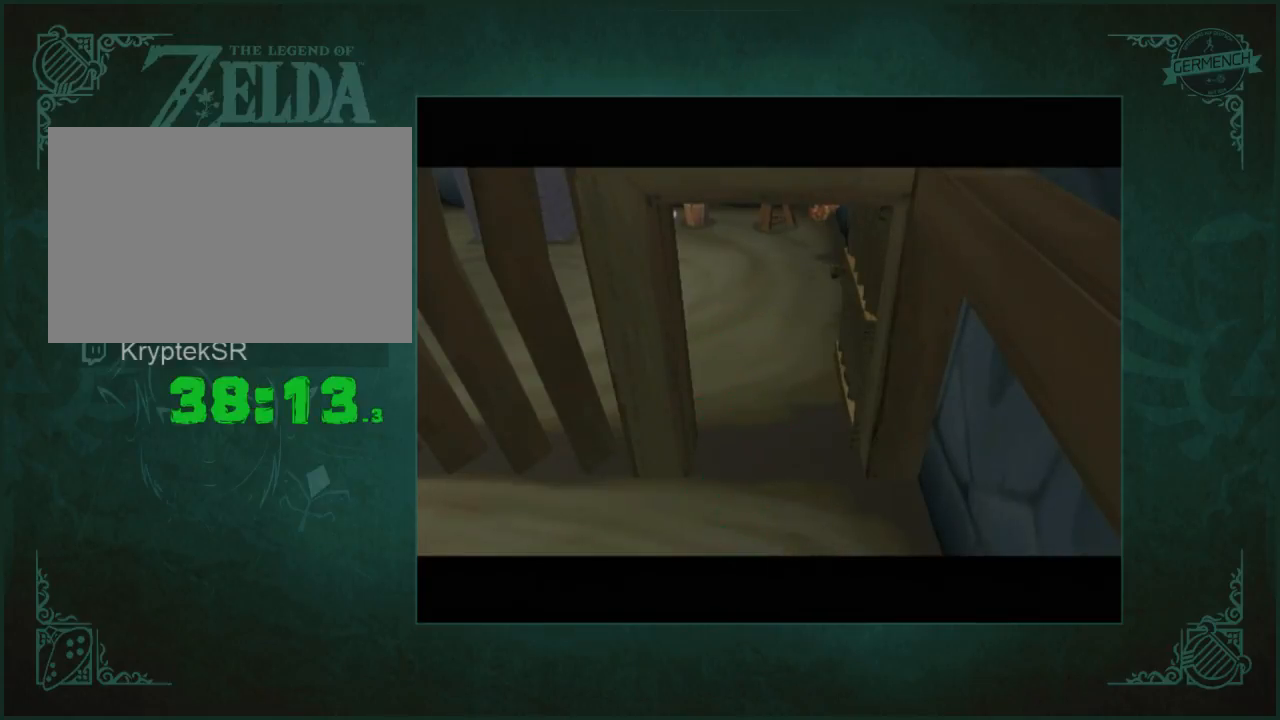
{"buttons": [], "left_stick": "center", "right_stick": "center", "button_events": [[83, "A", "down"], [83, "B", "down"], [150, "B", "up"], [217, "B", "down"], [283, "B", "up"], [317, "A", "up"], [383, "A", "down"], [383, "B", "down"], [483, "A", "up"], [483, "B", "up"]]}
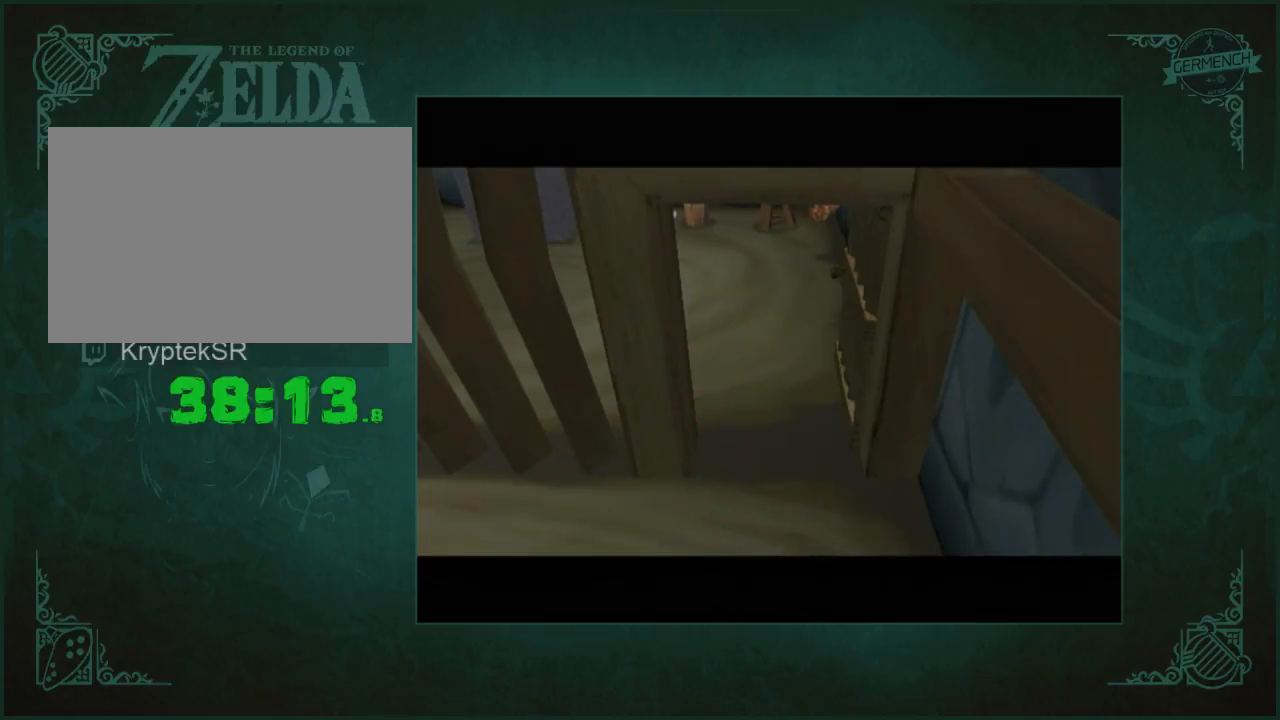
{"buttons": [], "left_stick": "center", "right_stick": "center"}
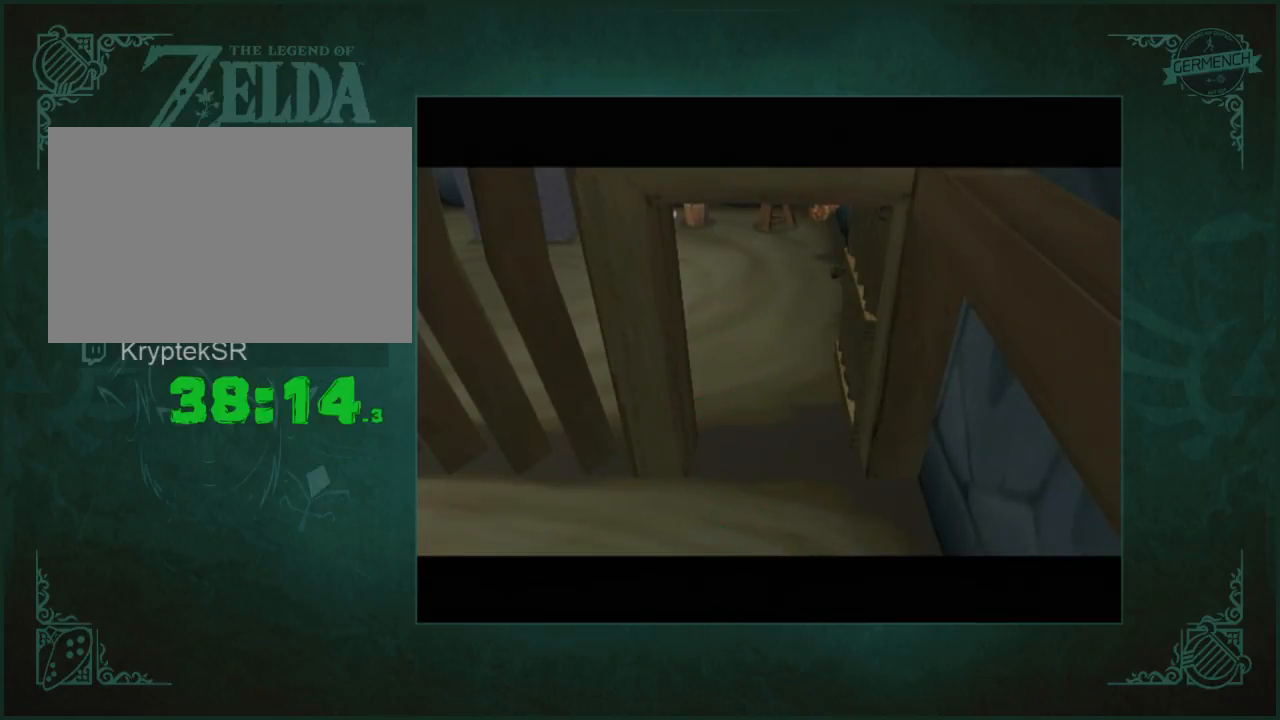
{"buttons": [], "left_stick": "center", "right_stick": "center"}
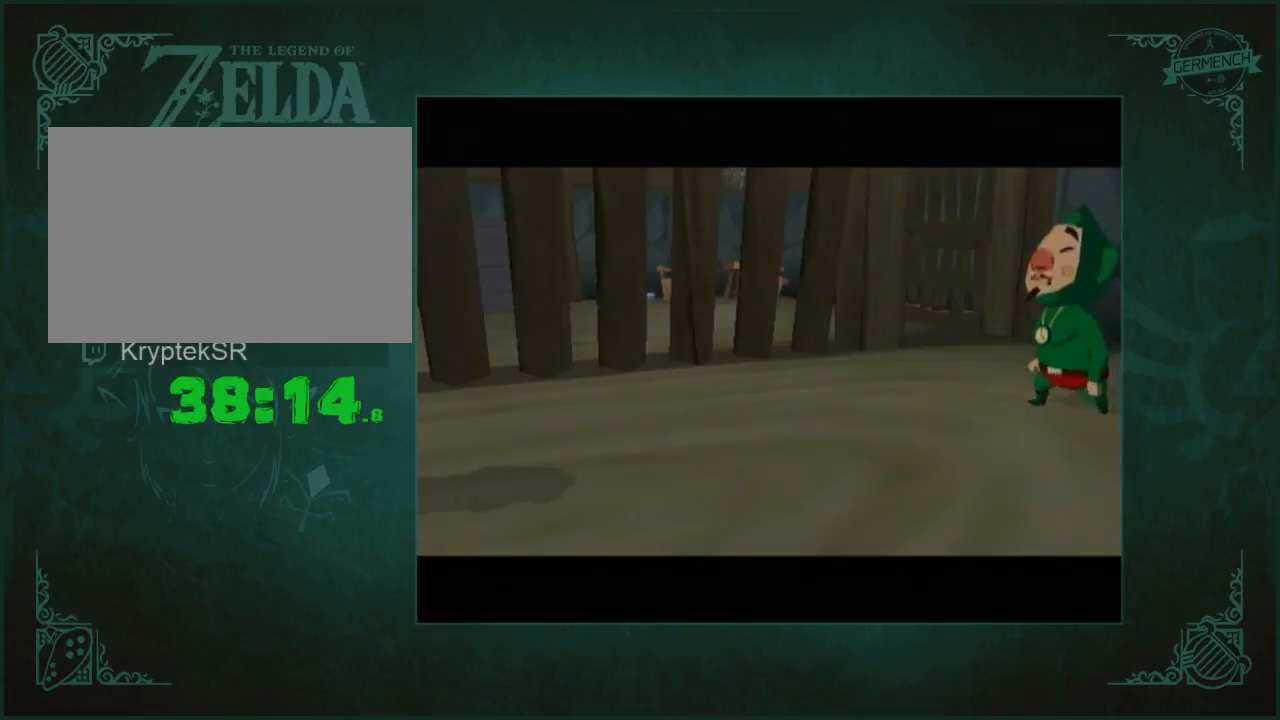
{"buttons": ["A", "B"], "left_stick": "center", "right_stick": "center", "button_events": [[50, "A", "down"], [50, "B", "down"], [117, "A", "up"], [117, "B", "up"], [183, "A", "down"], [183, "B", "down"], [250, "A", "up"], [250, "B", "up"], [350, "A", "down"], [350, "B", "down"], [417, "A", "up"], [417, "B", "up"], [483, "A", "down"], [483, "B", "down"]]}
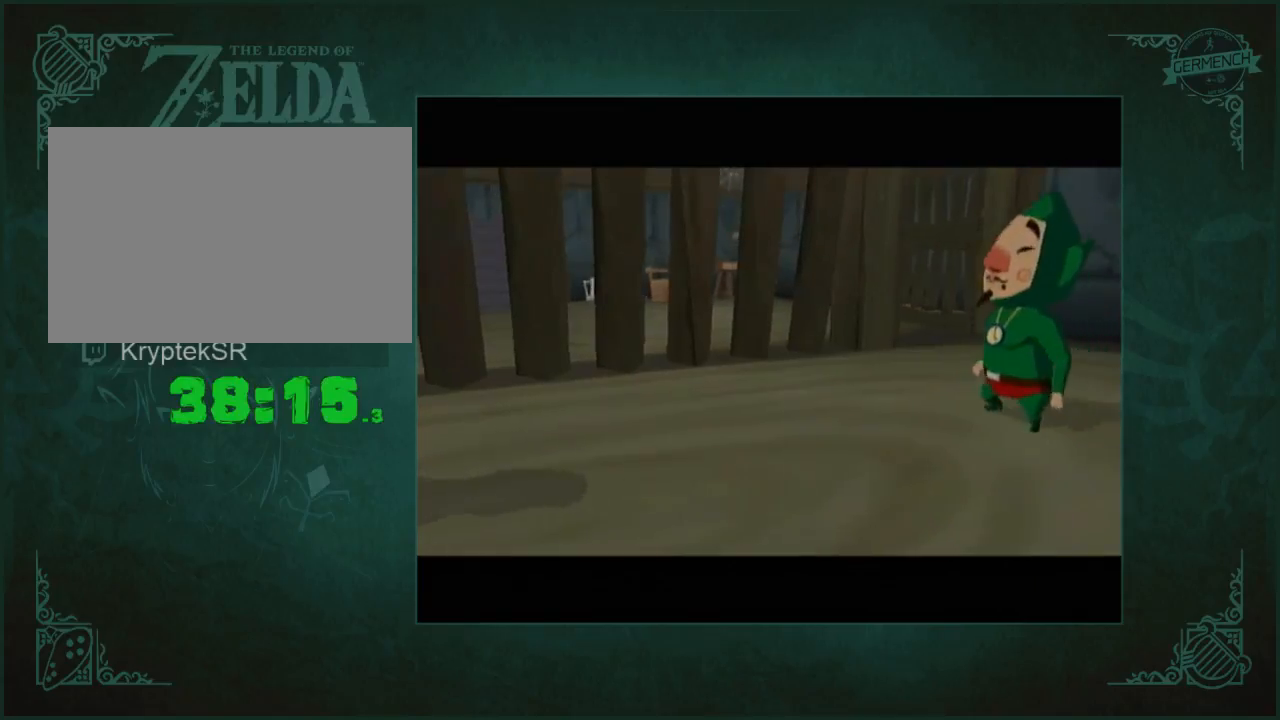
{"buttons": ["A"], "left_stick": "center", "right_stick": "center", "button_events": [[50, "B", "up"], [350, "A", "up"], [450, "A", "down"]]}
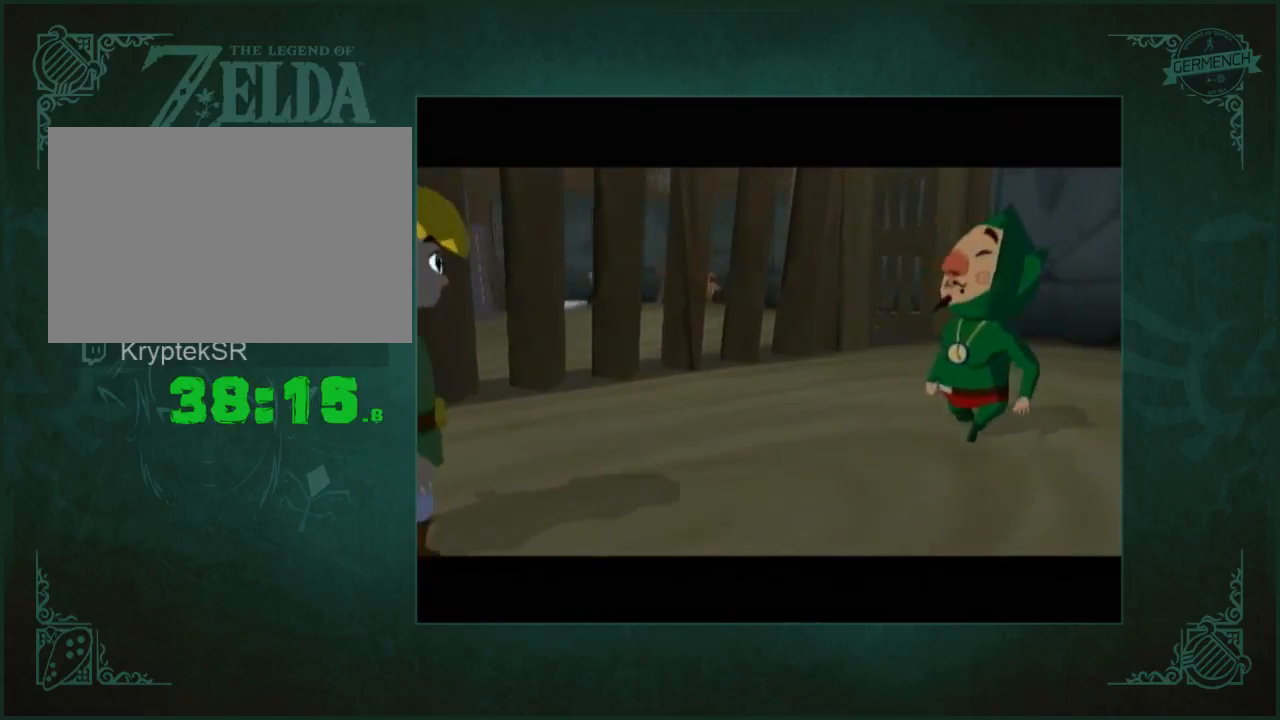
{"buttons": ["A"], "left_stick": "center", "right_stick": "center", "button_events": []}
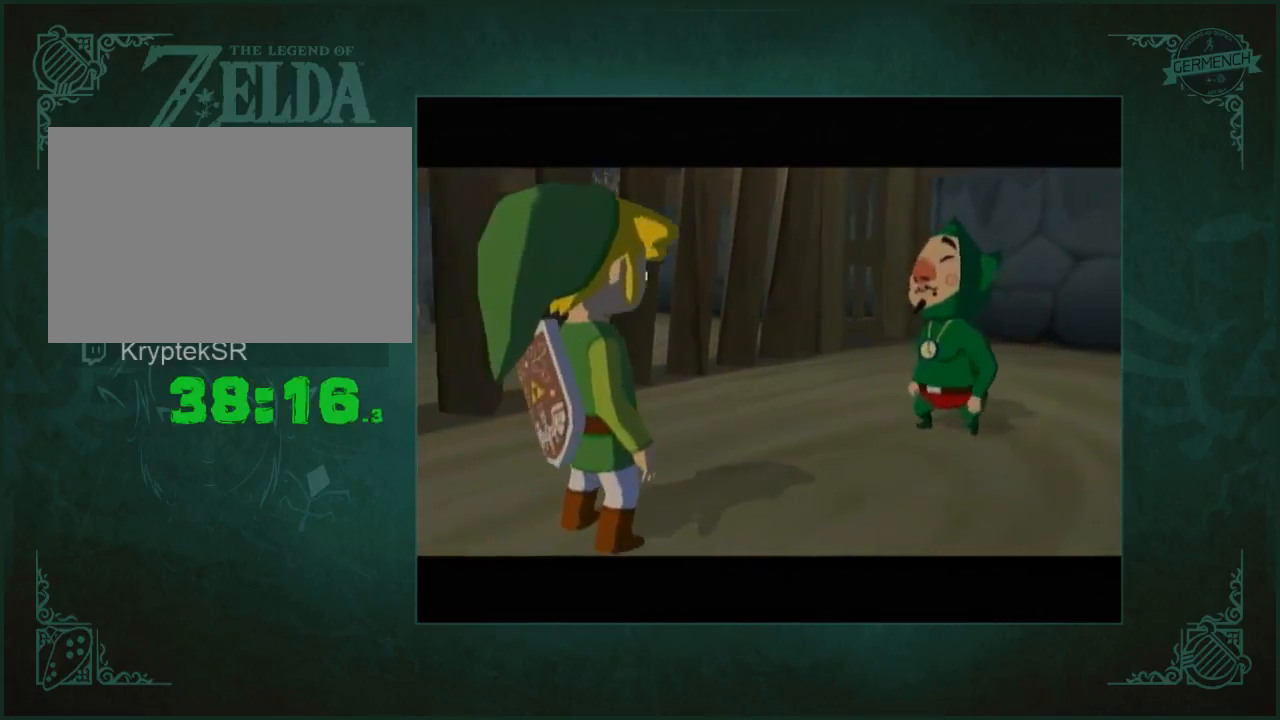
{"buttons": [], "left_stick": "center", "right_stick": "center", "button_events": [[150, "A", "up"], [250, "A", "down"], [317, "A", "up"], [417, "A", "down"], [483, "A", "up"]]}
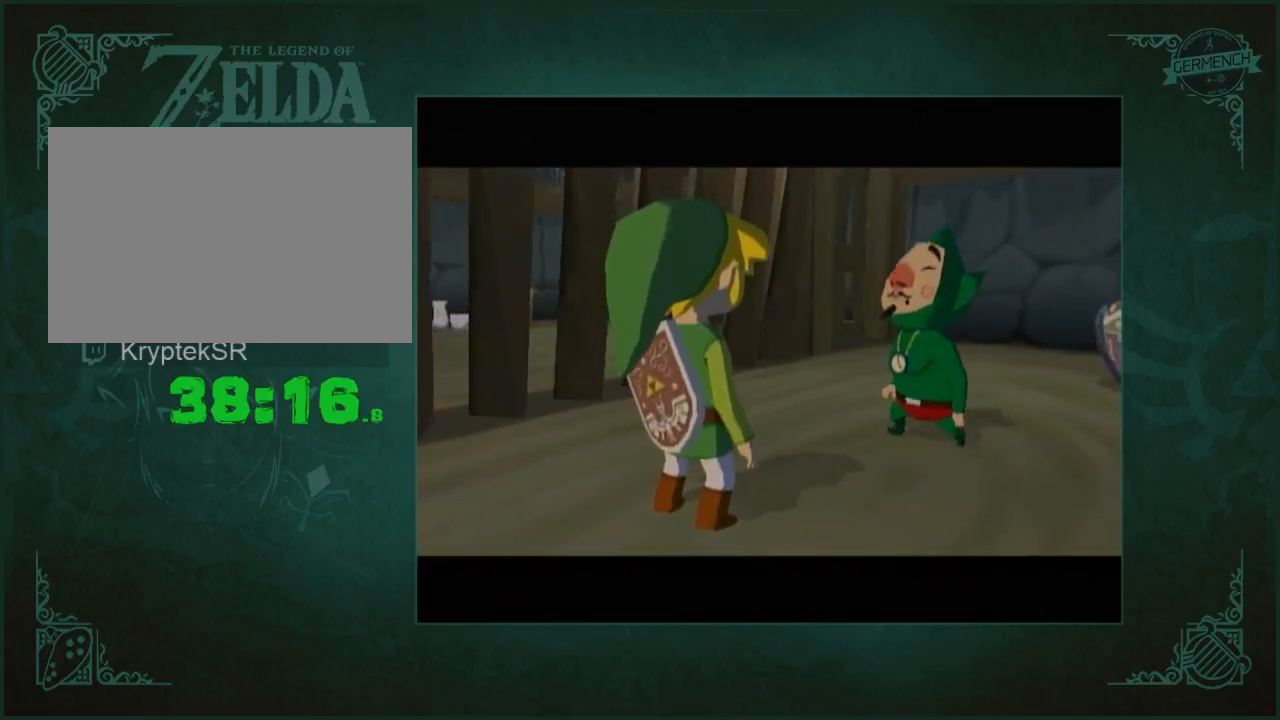
{"buttons": ["B"], "left_stick": "center", "right_stick": "center"}
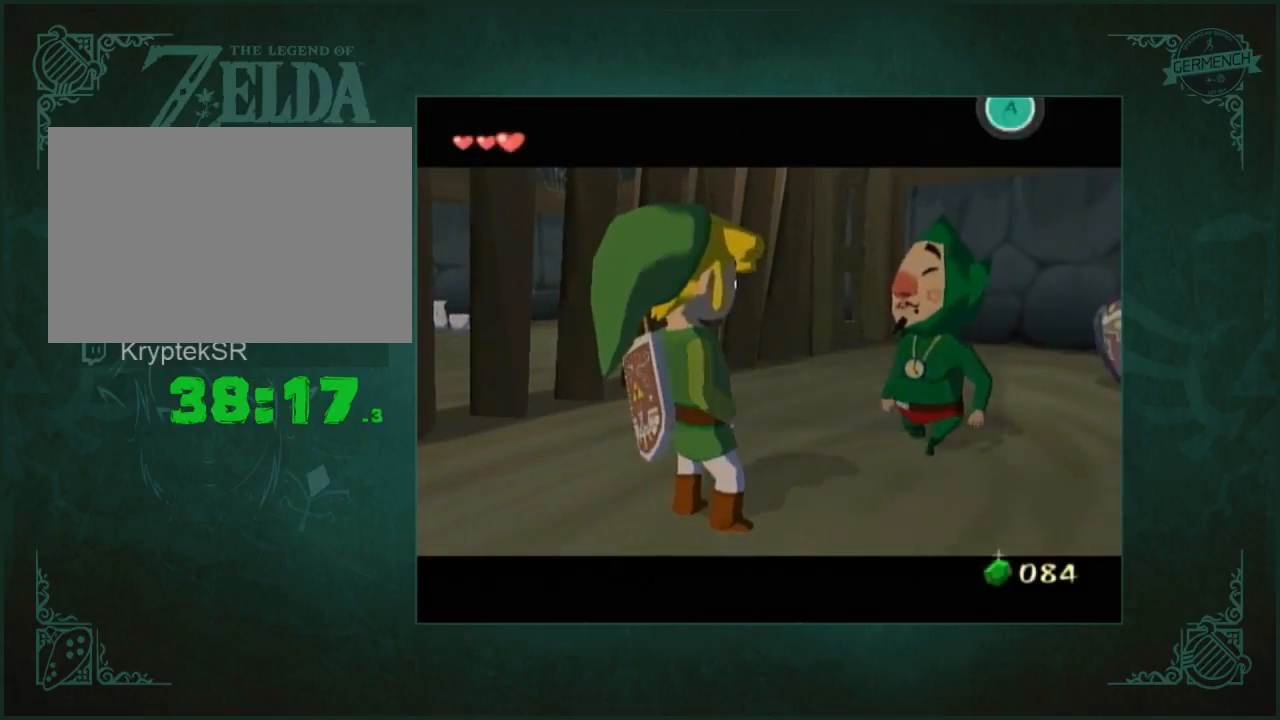
{"buttons": ["A"], "left_stick": "center", "right_stick": "center"}
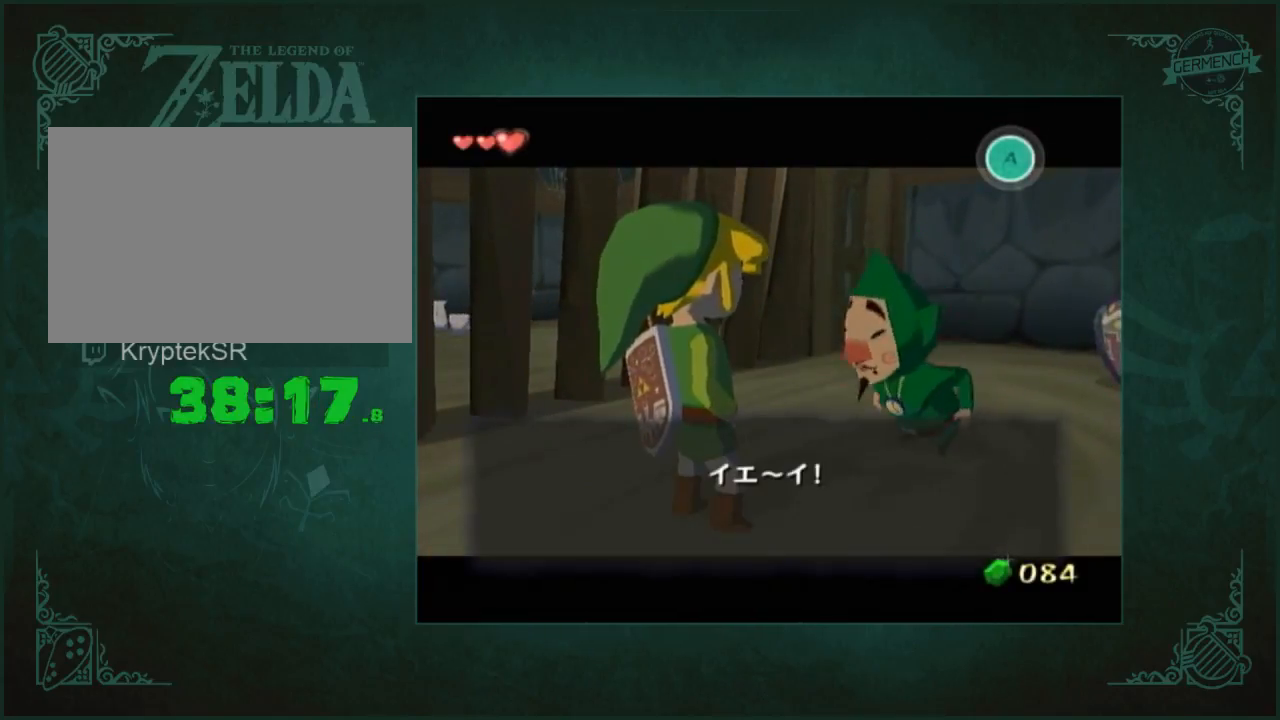
{"buttons": [], "left_stick": "center", "right_stick": "center", "button_events": [[50, "A", "up"], [50, "B", "down"], [117, "B", "up"]]}
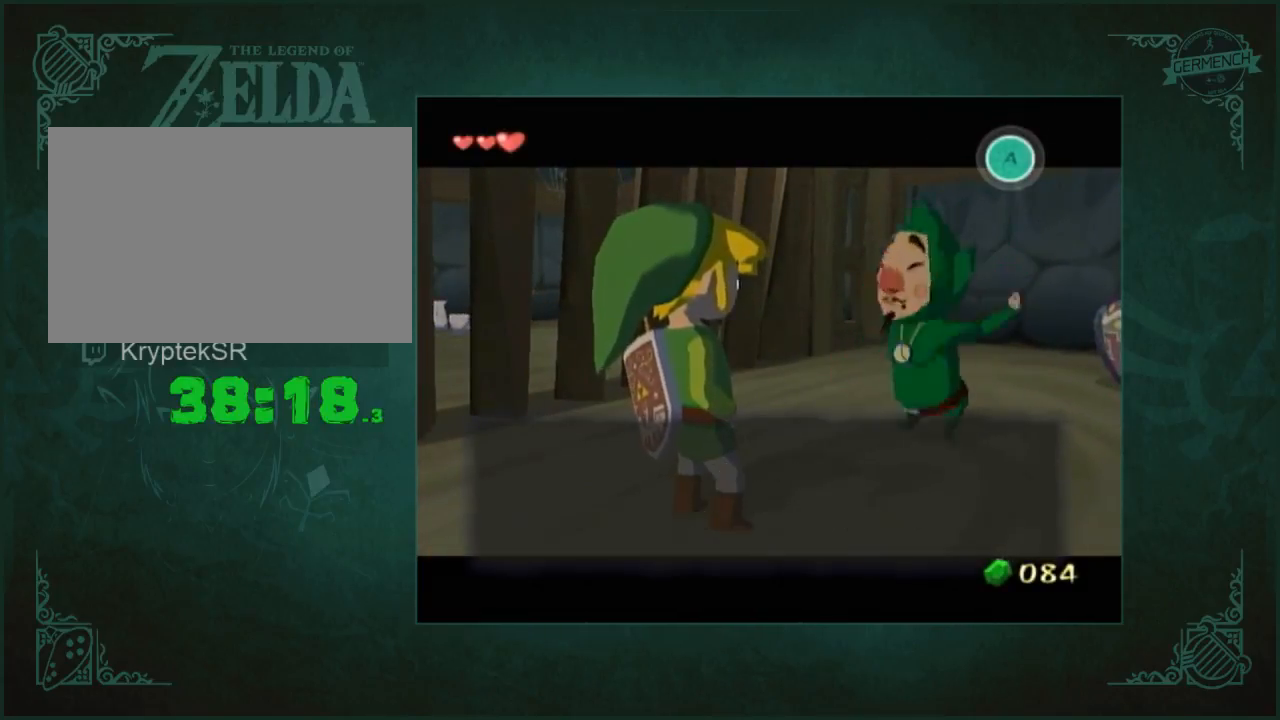
{"buttons": ["B"], "left_stick": "center", "right_stick": "center", "button_events": [[117, "B", "down"], [183, "B", "up"], [217, "A", "down"], [283, "A", "up"], [450, "B", "down"]]}